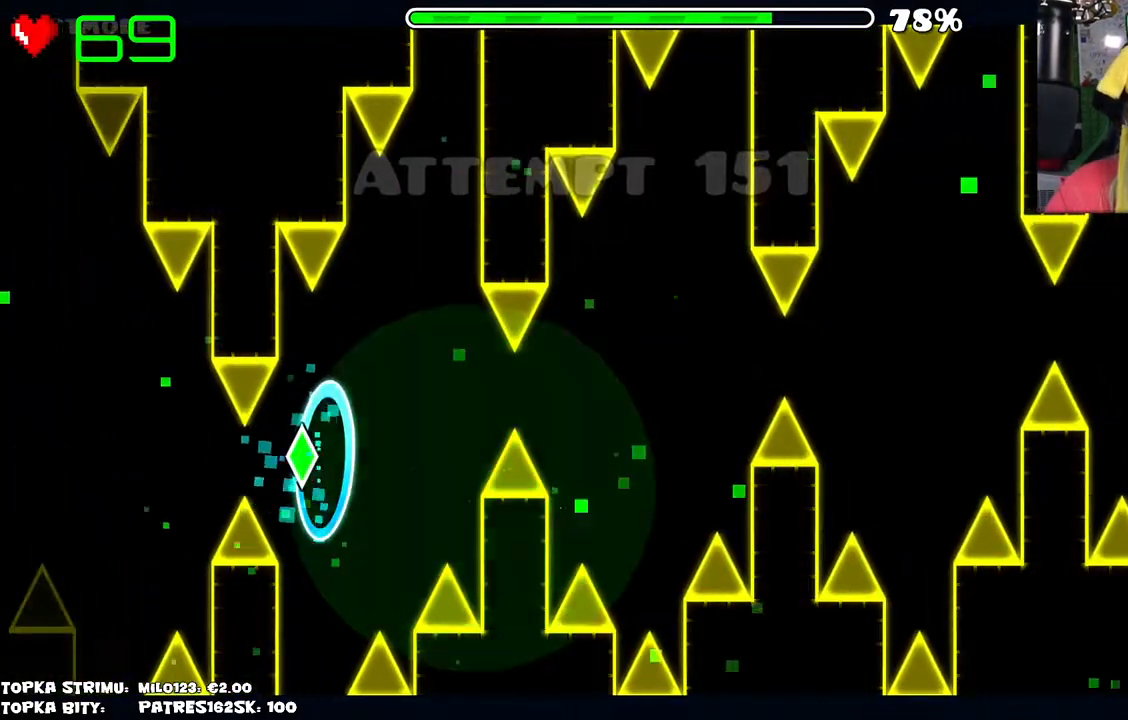
Gameplay with keyboard and mouse; each line is a JSON object with the keys and mouse buttons held at the frame after it. "events" lists presses ("down") and releases ("up") of "mouse_left", "mouse_wheel" and "mouse_right" between this image and that frame as [ms after this image, input, new state], when the widget could be followed in between. "mouse_left", "mouse_wheel", "mouse_right" = the "left", "wheel", "right" buttons of the "mouse" list. No other keys are recorded. "wheel" means that the mouse wheel is clicked or scrolled. Mouse movement is not recorded.
{"keys": [], "mouse": [], "events": []}
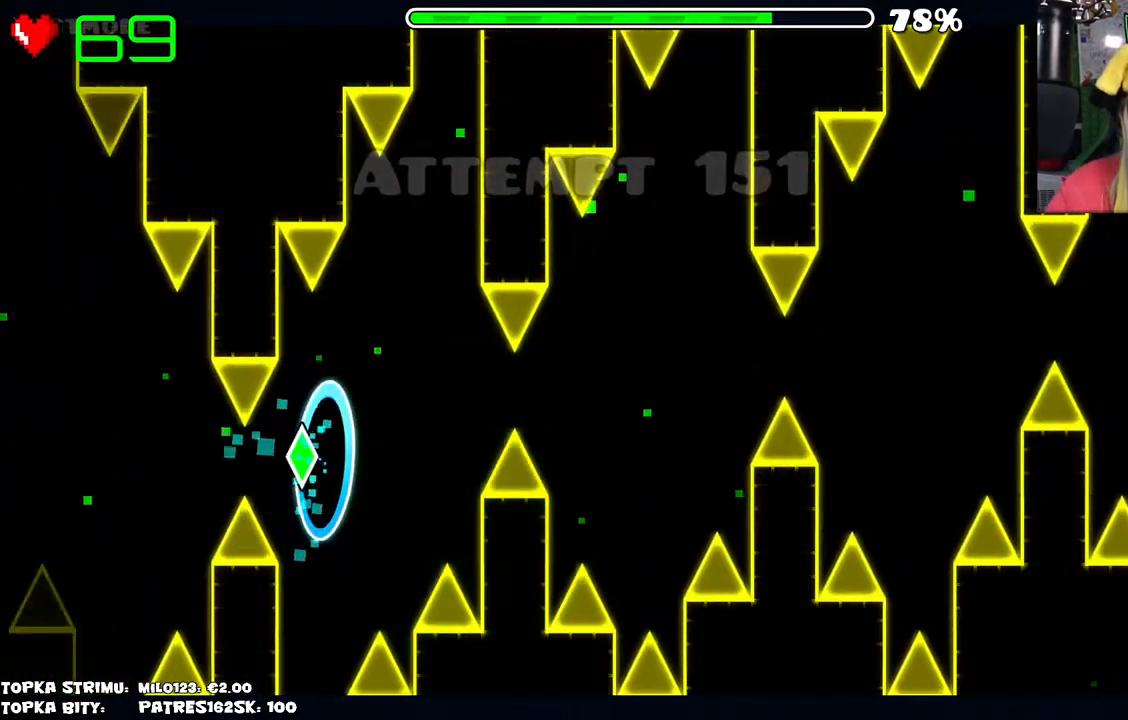
{"keys": [], "mouse": [], "events": [[384, "mouse_left", "down"], [467, "mouse_left", "up"]]}
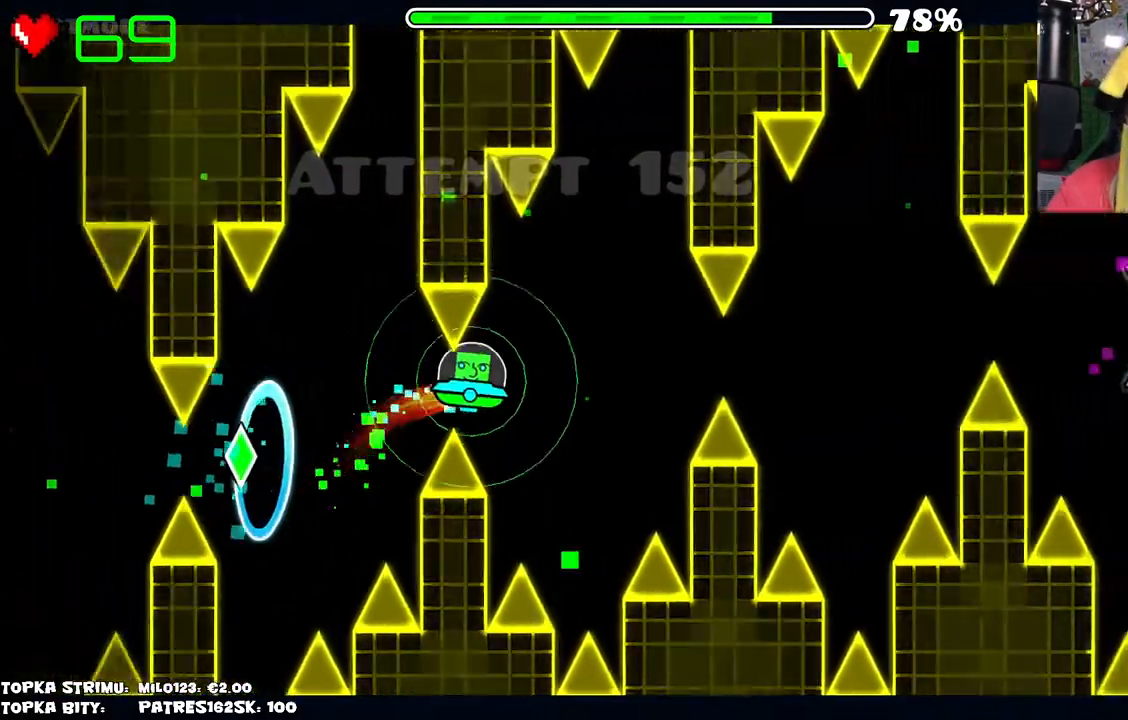
{"keys": [], "mouse": [], "events": [[350, "mouse_left", "down"], [450, "mouse_left", "up"]]}
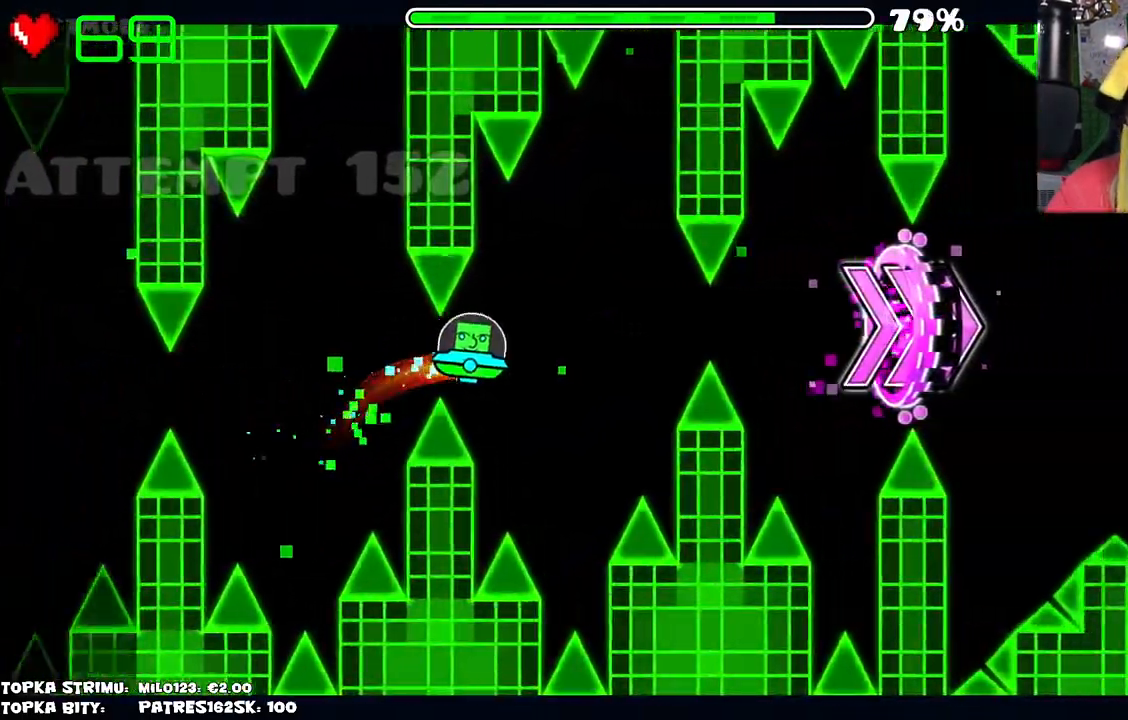
{"keys": [], "mouse": [], "events": [[317, "mouse_left", "down"], [417, "mouse_left", "up"]]}
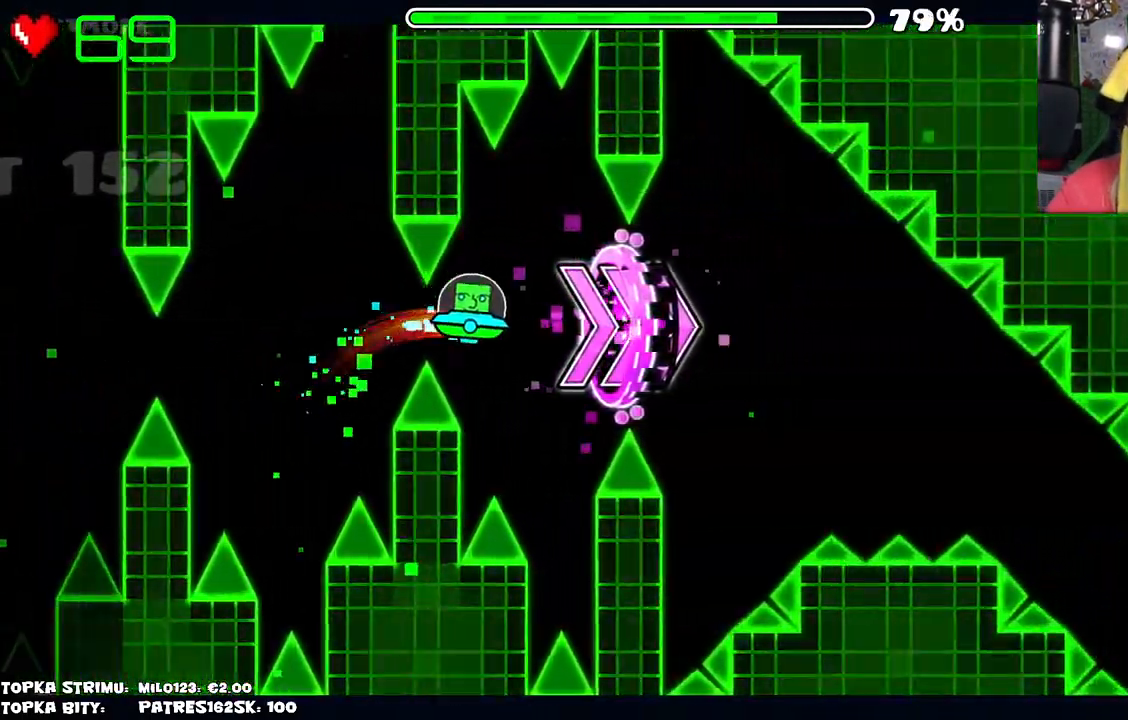
{"keys": [], "mouse": [], "events": [[284, "mouse_left", "down"], [384, "mouse_left", "up"]]}
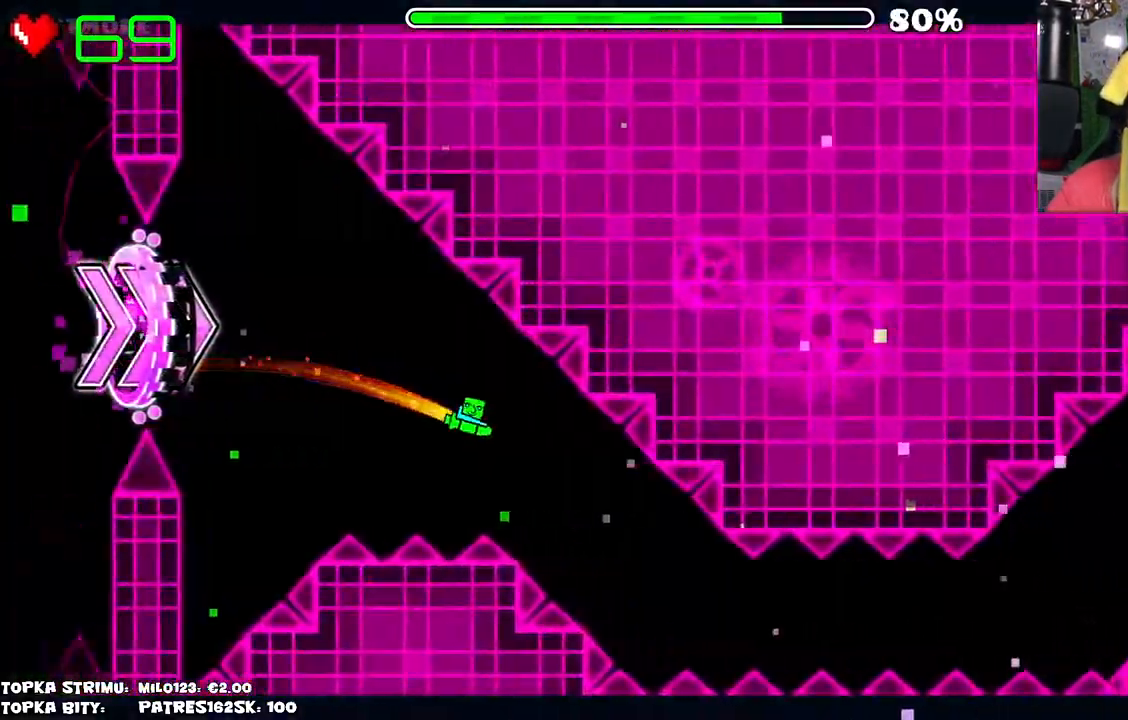
{"keys": [], "mouse": ["left"], "events": [[250, "mouse_left", "down"]]}
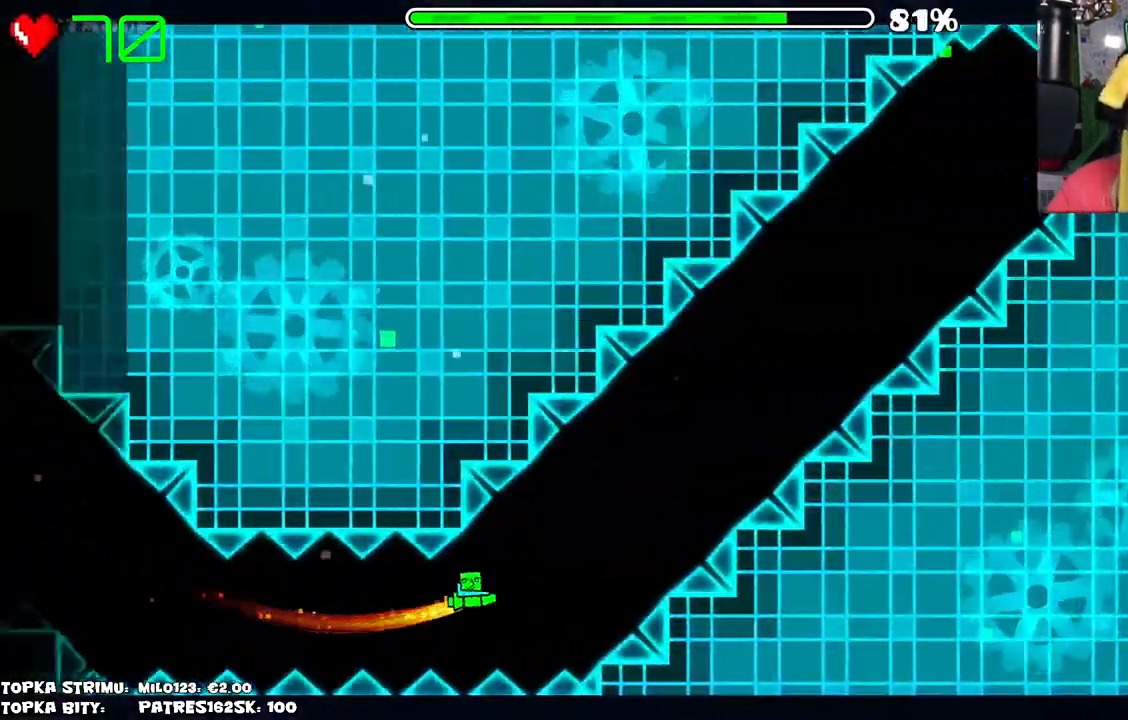
{"keys": [], "mouse": [], "events": [[467, "mouse_left", "up"]]}
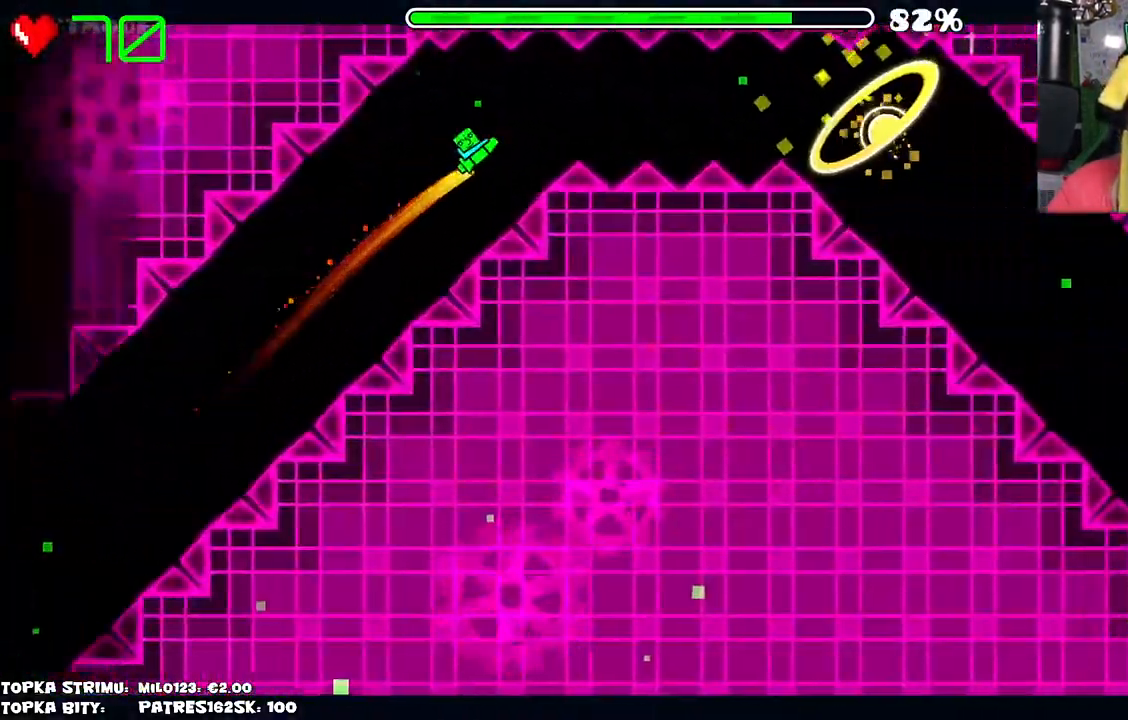
{"keys": [], "mouse": ["left"], "events": [[334, "mouse_left", "down"], [384, "mouse_left", "up"], [467, "mouse_left", "down"]]}
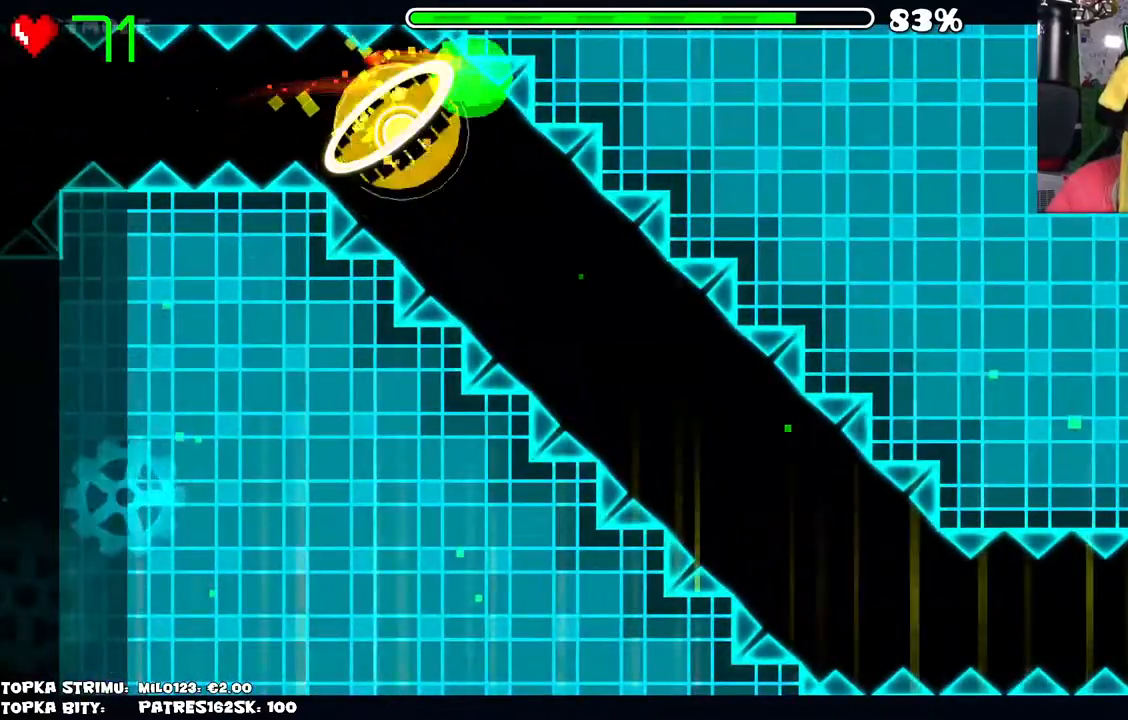
{"keys": [], "mouse": [], "events": [[250, "mouse_left", "up"]]}
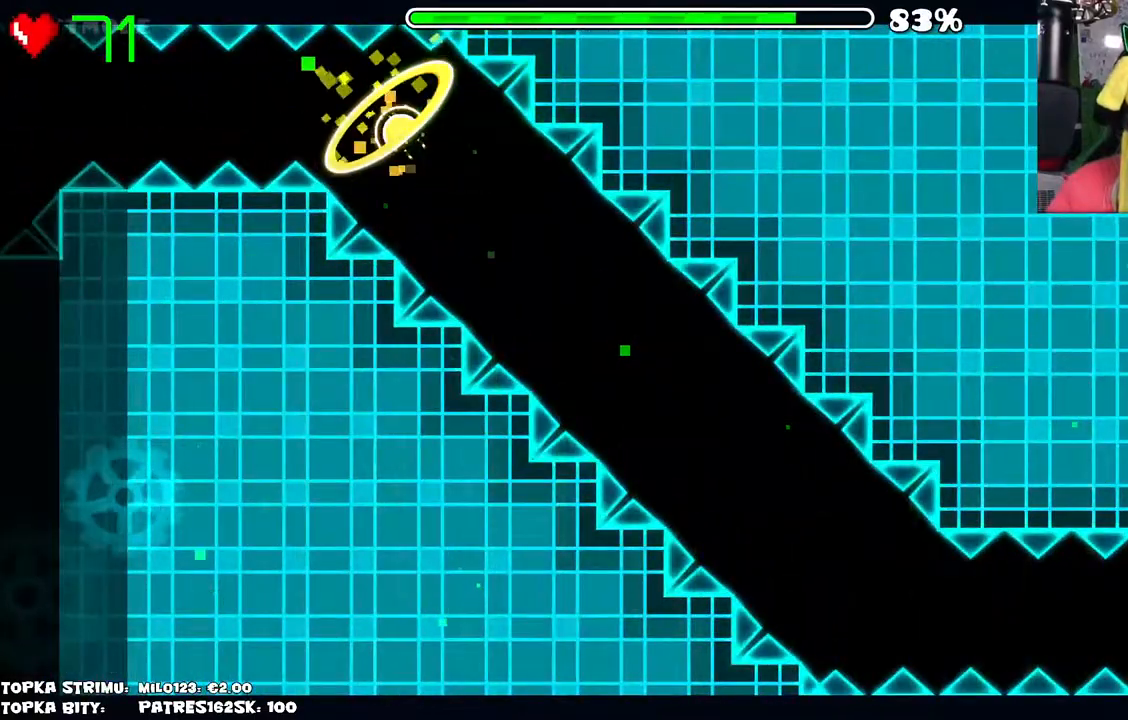
{"keys": [], "mouse": [], "events": []}
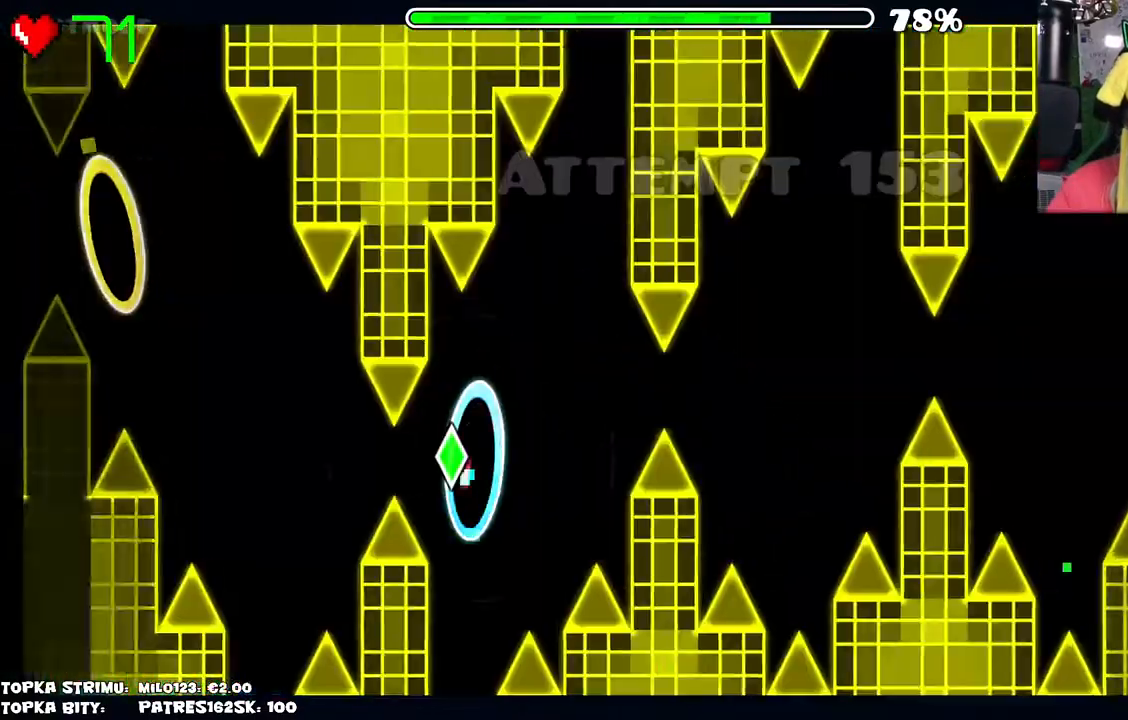
{"keys": [], "mouse": [], "events": [[334, "mouse_left", "down"], [384, "mouse_left", "up"]]}
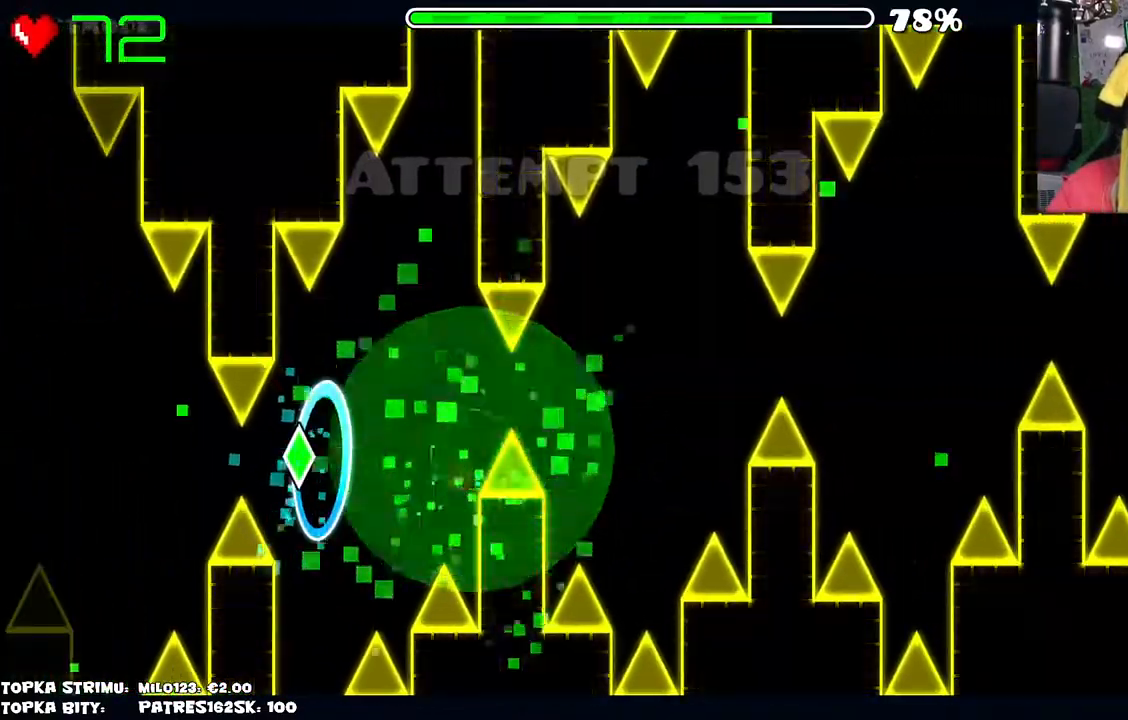
{"keys": [], "mouse": [], "events": []}
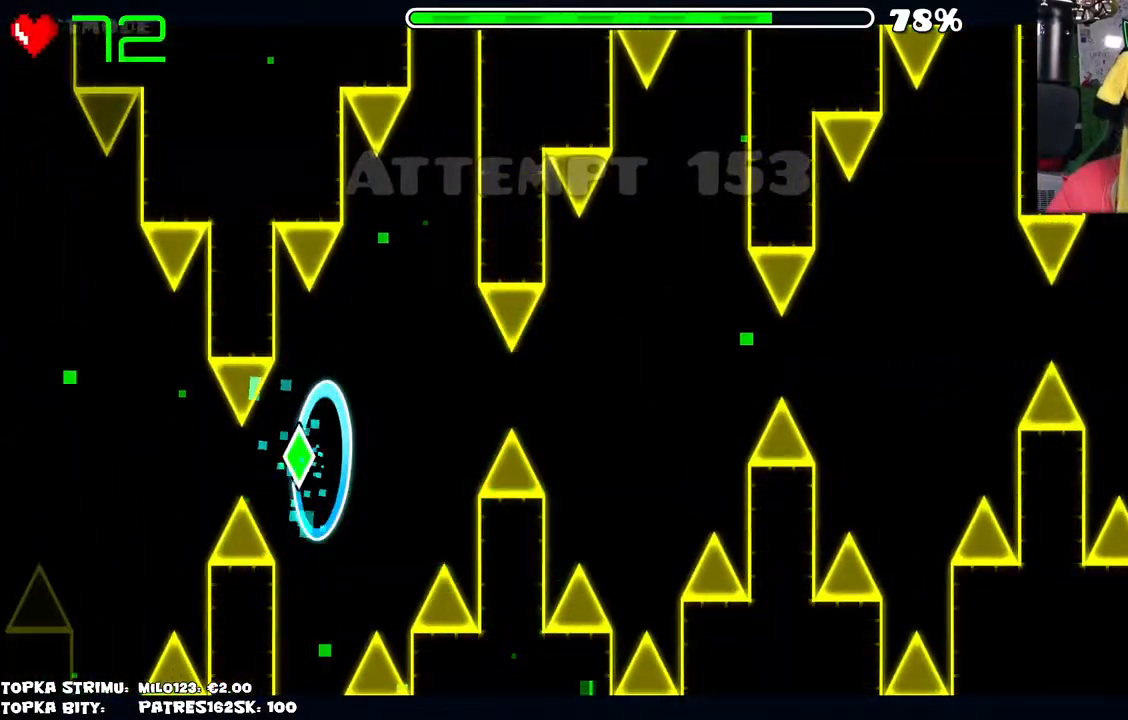
{"keys": [], "mouse": ["left"], "events": [[500, "mouse_left", "down"]]}
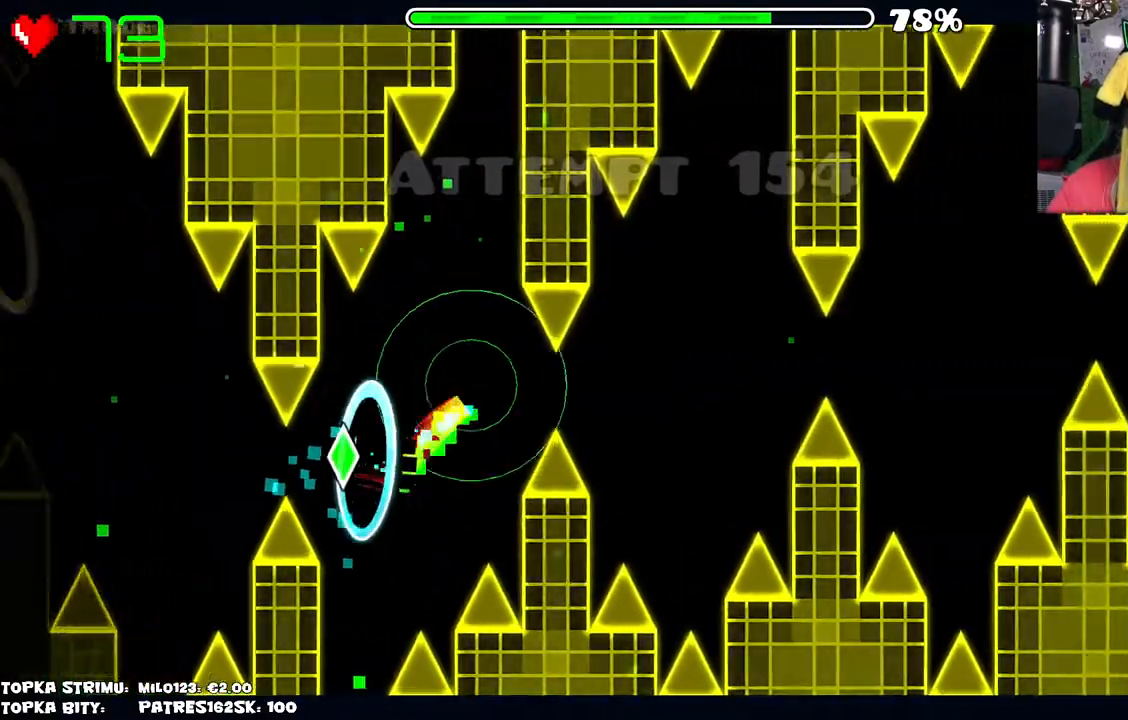
{"keys": [], "mouse": [], "events": [[50, "mouse_left", "up"]]}
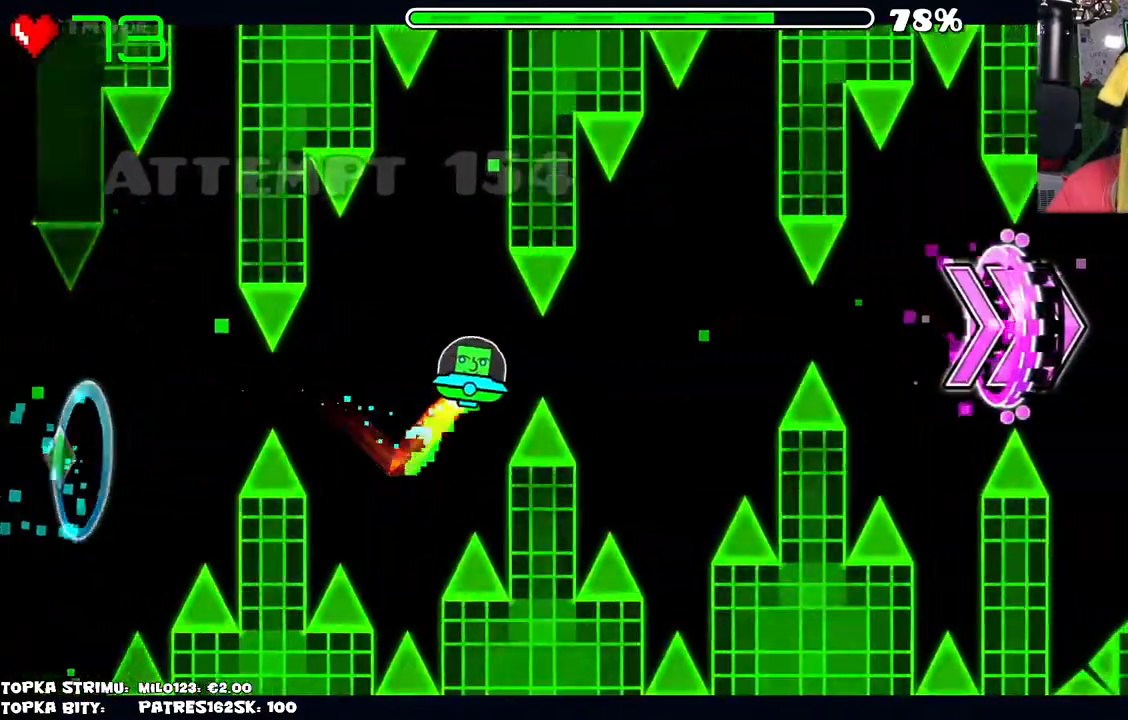
{"keys": [], "mouse": ["left"], "events": [[17, "mouse_left", "down"], [117, "mouse_left", "up"], [500, "mouse_left", "down"]]}
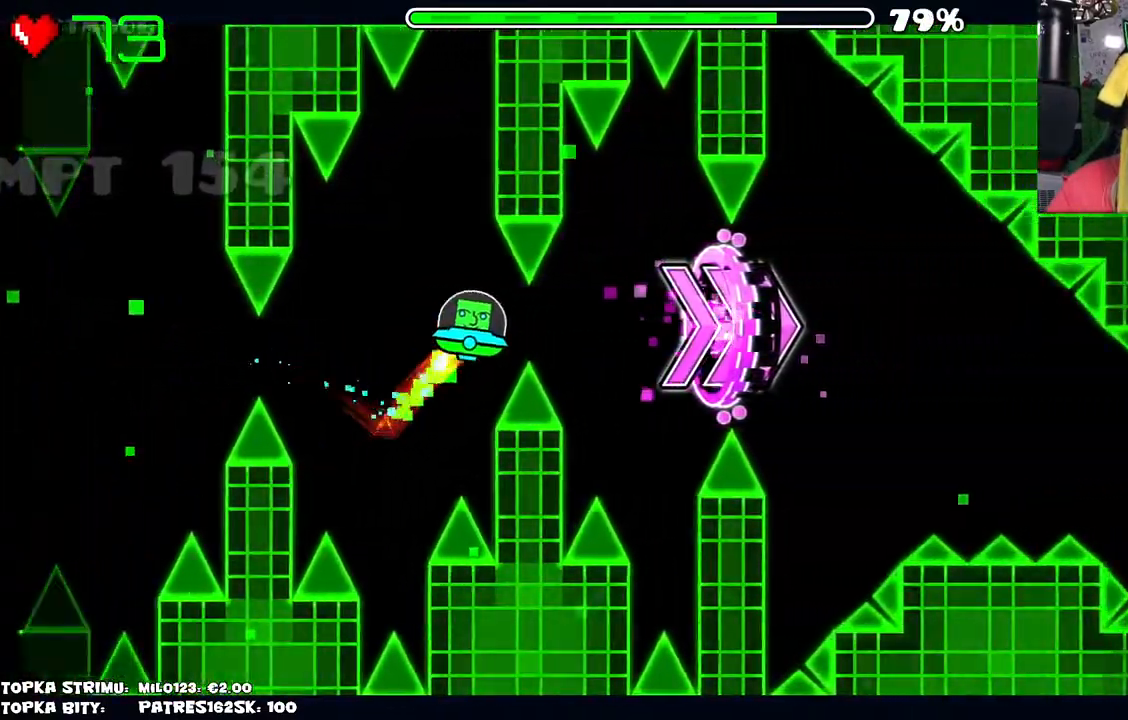
{"keys": [], "mouse": ["left", "right"], "events": [[84, "mouse_left", "up"], [467, "mouse_left", "down"], [467, "mouse_right", "down"]]}
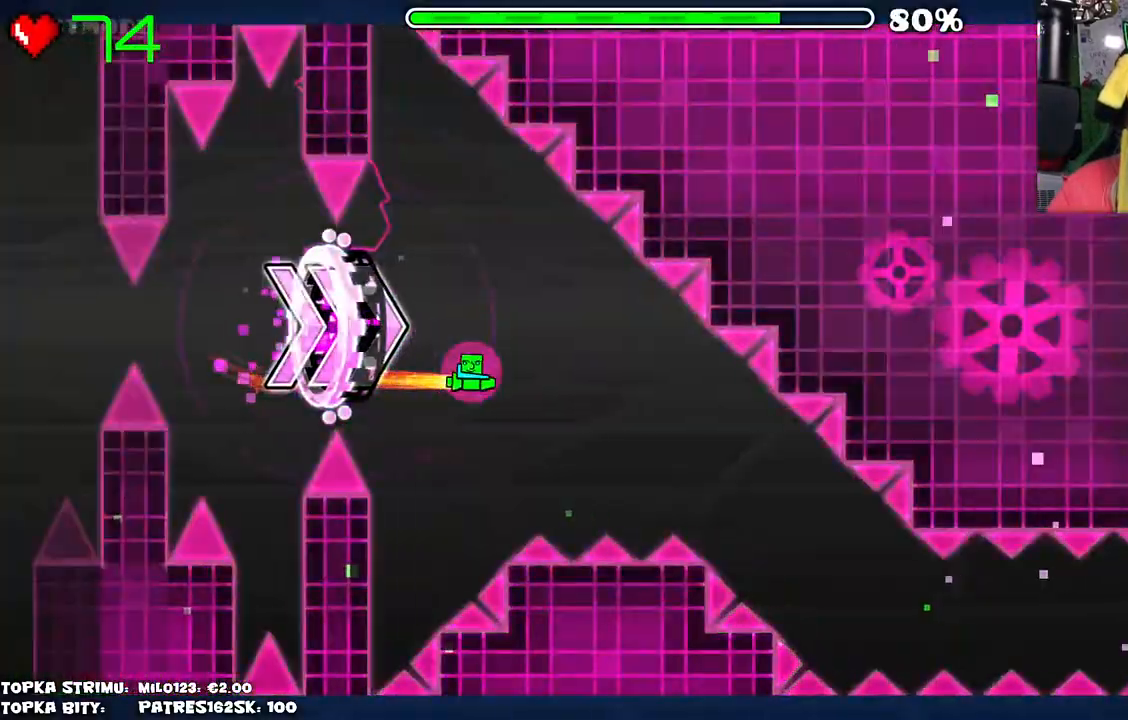
{"keys": [], "mouse": ["left"], "events": [[17, "mouse_right", "up"], [50, "mouse_left", "up"], [434, "mouse_left", "down"]]}
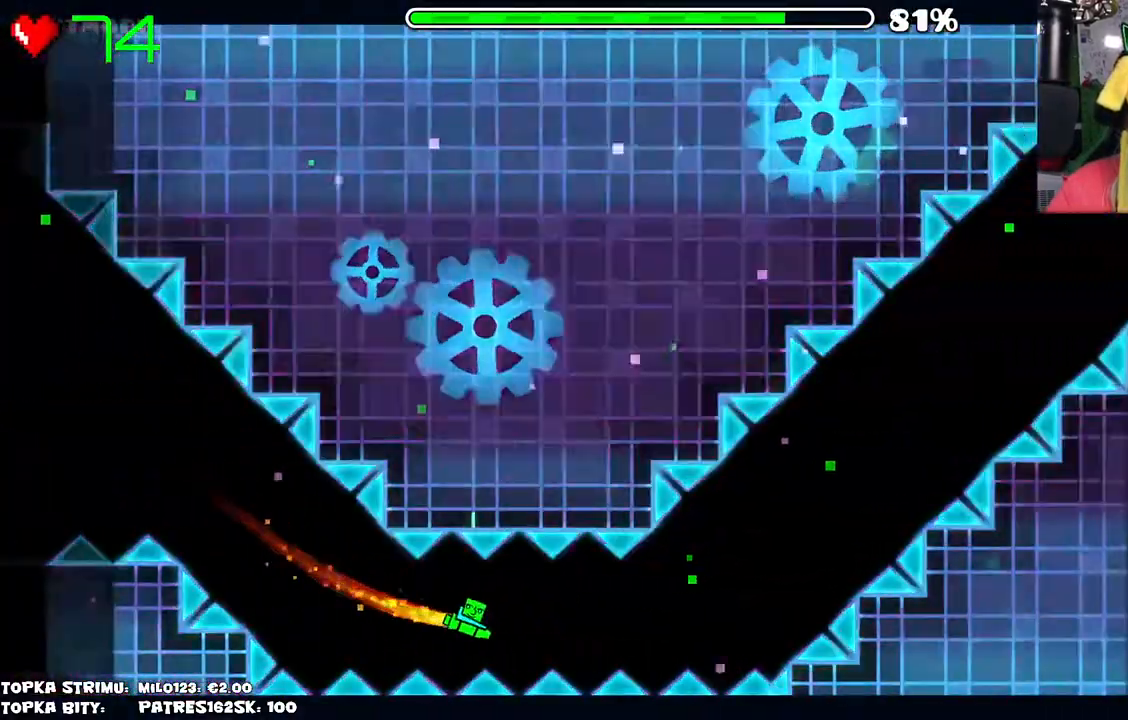
{"keys": [], "mouse": ["left"], "events": []}
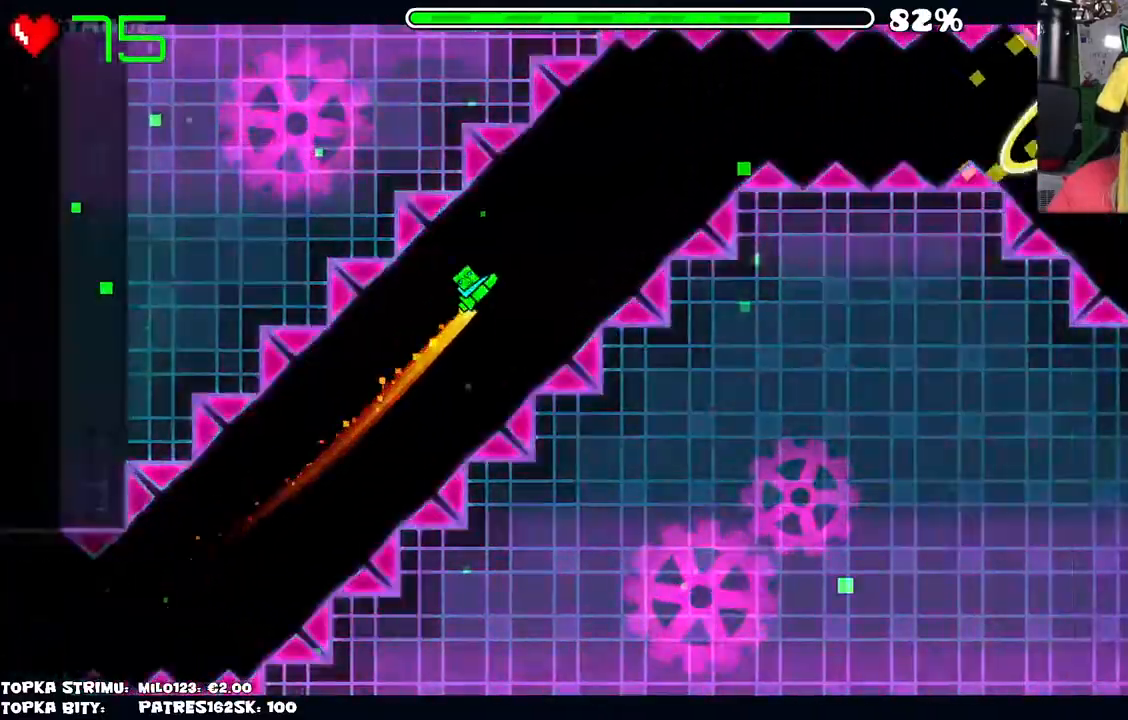
{"keys": [], "mouse": ["left"], "events": [[134, "mouse_left", "up"], [500, "mouse_left", "down"]]}
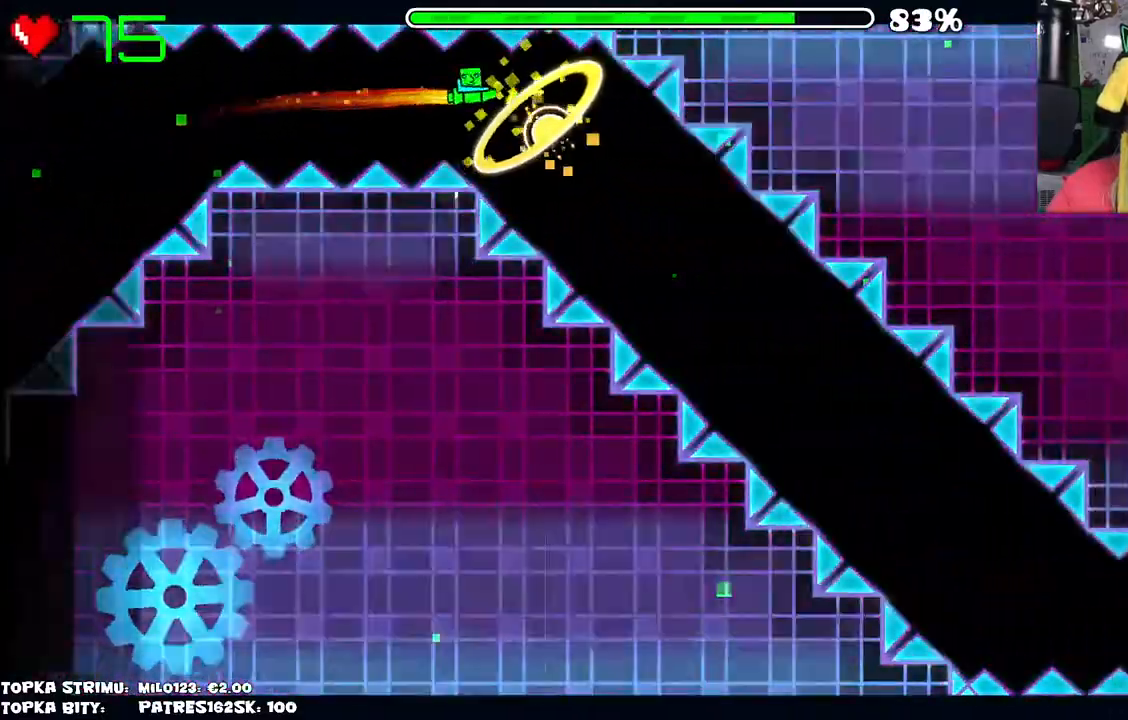
{"keys": [], "mouse": [], "events": [[50, "mouse_left", "up"], [200, "mouse_left", "down"], [467, "mouse_left", "up"]]}
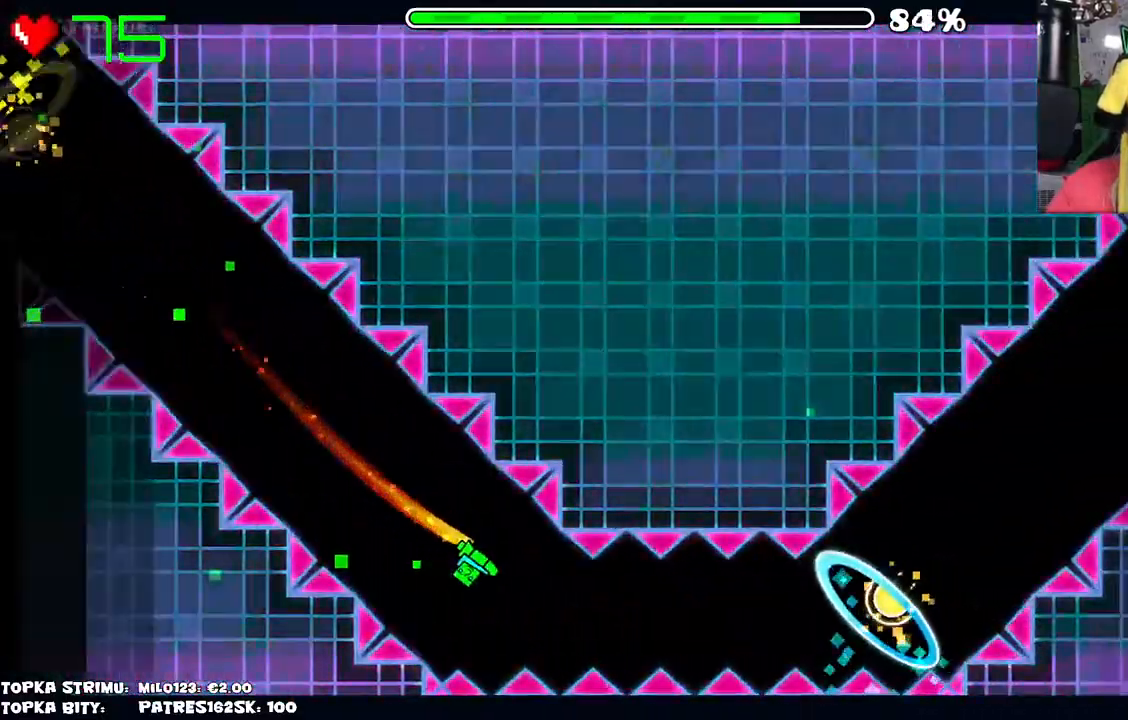
{"keys": [], "mouse": ["left"], "events": [[200, "mouse_left", "down"], [250, "mouse_left", "up"], [500, "mouse_left", "down"]]}
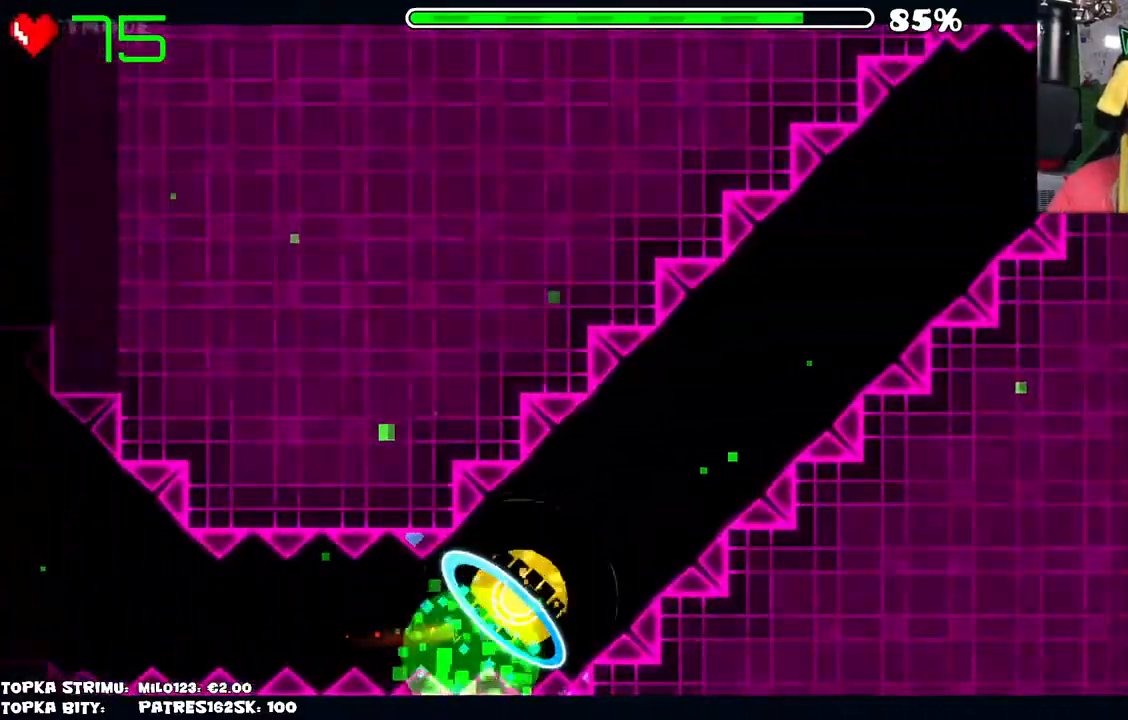
{"keys": [], "mouse": [], "events": [[267, "mouse_left", "up"]]}
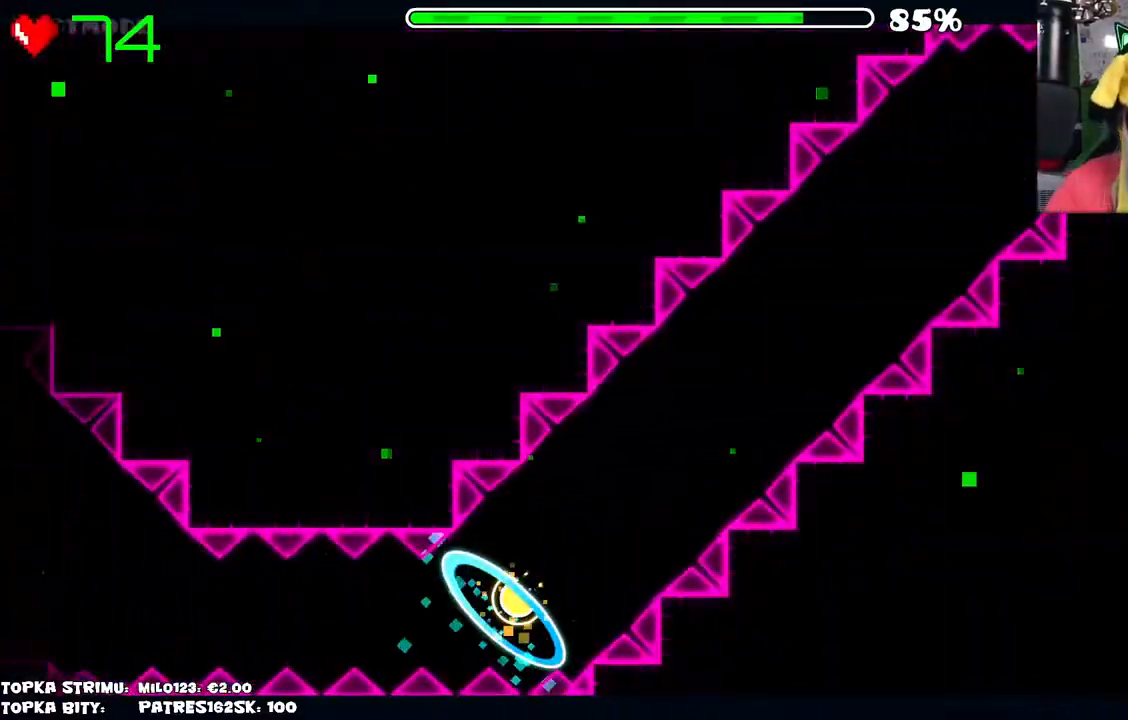
{"keys": [], "mouse": [], "events": []}
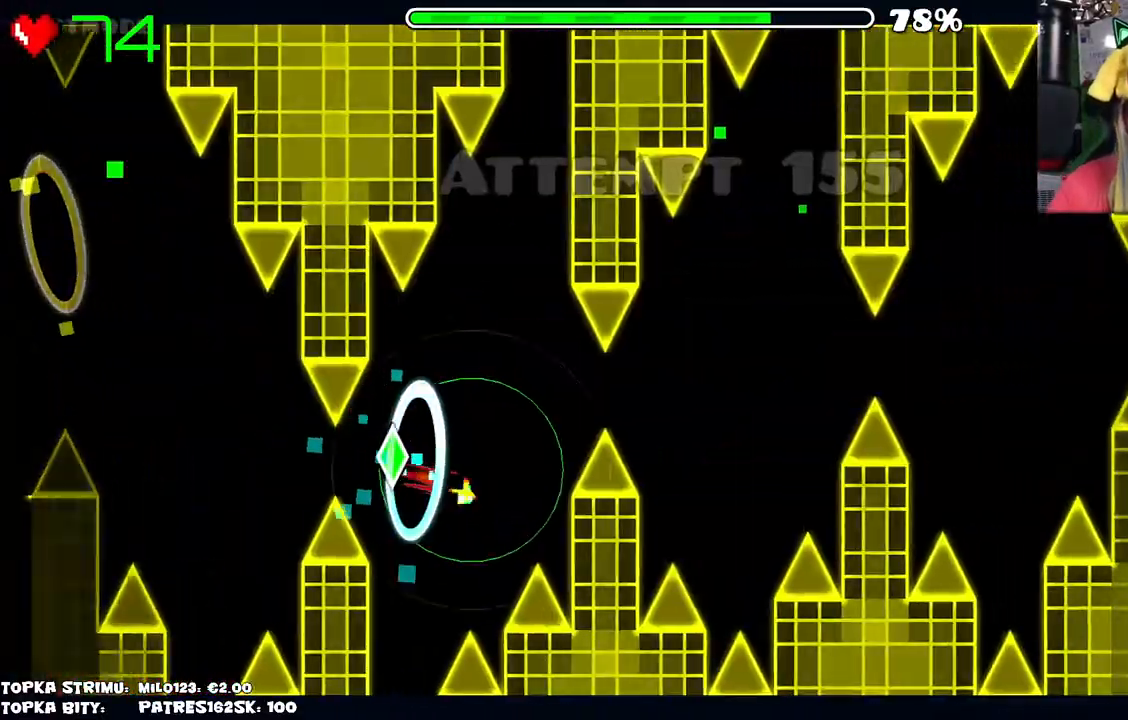
{"keys": [], "mouse": [], "events": [[117, "mouse_left", "down"], [250, "mouse_left", "up"]]}
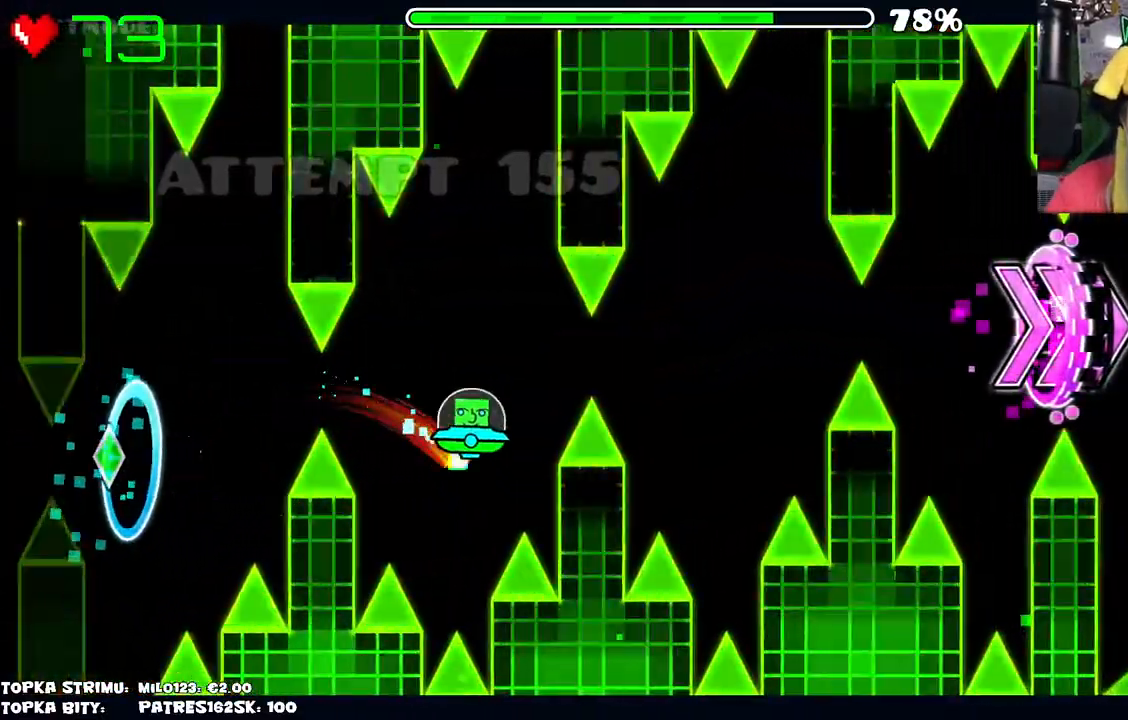
{"keys": [], "mouse": [], "events": [[100, "mouse_left", "down"], [184, "mouse_left", "up"]]}
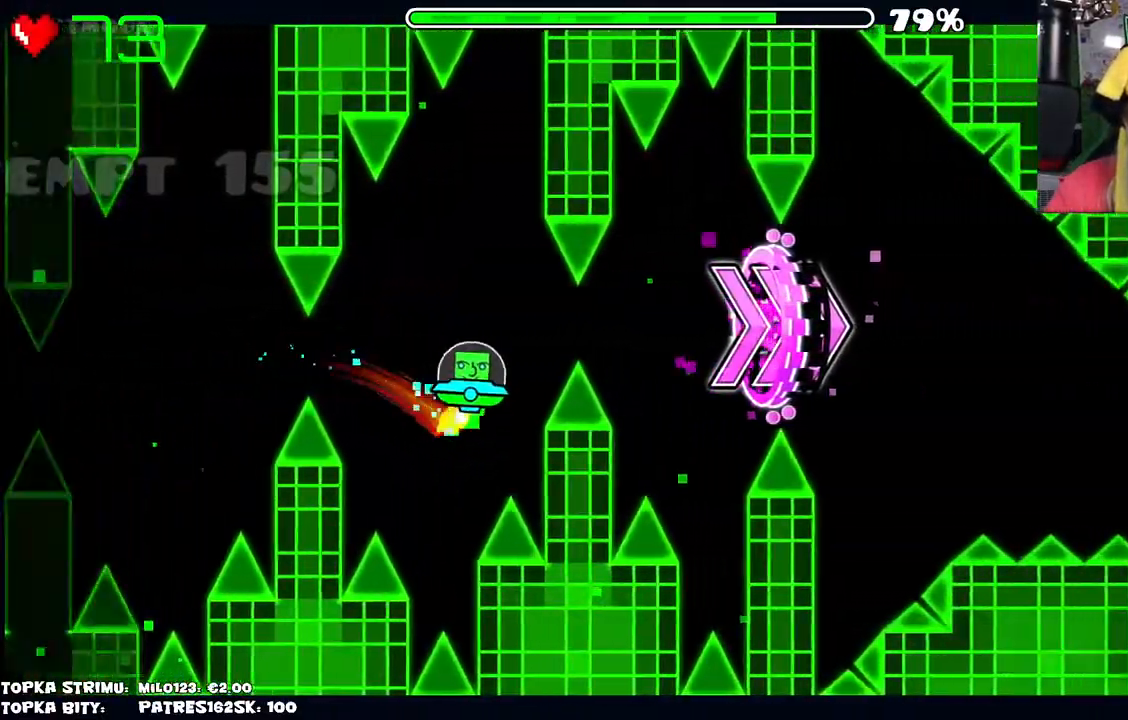
{"keys": [], "mouse": [], "events": [[100, "mouse_left", "down"], [200, "mouse_left", "up"]]}
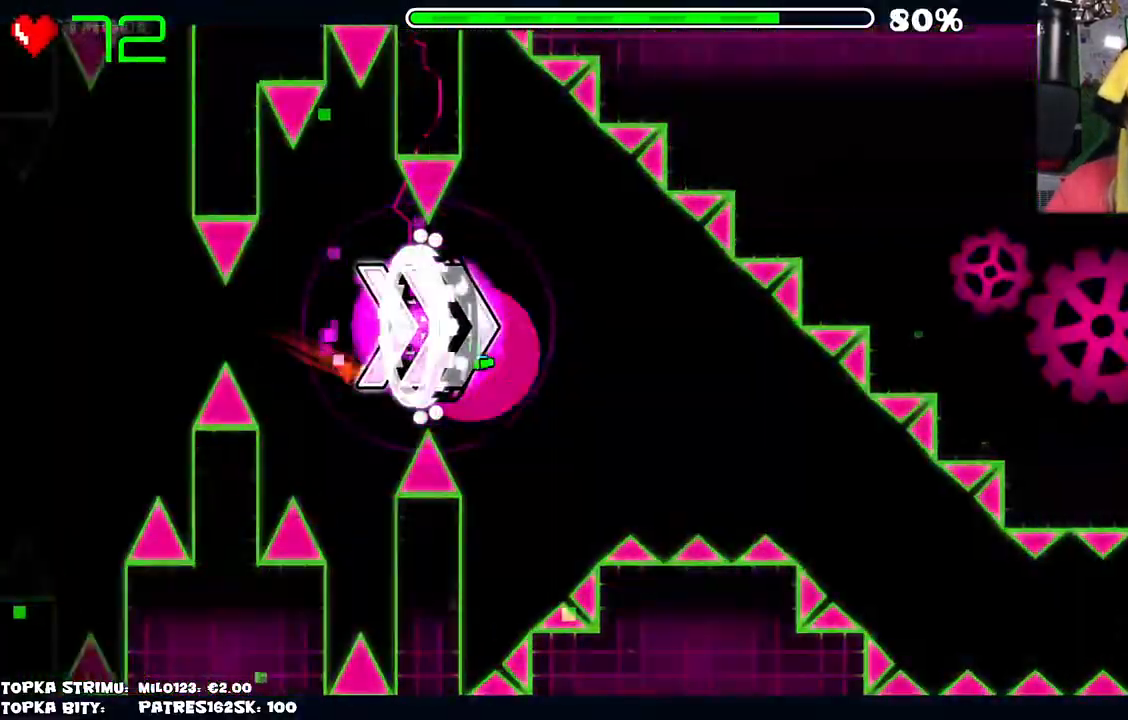
{"keys": [], "mouse": [], "events": [[17, "mouse_left", "down"], [117, "mouse_left", "up"]]}
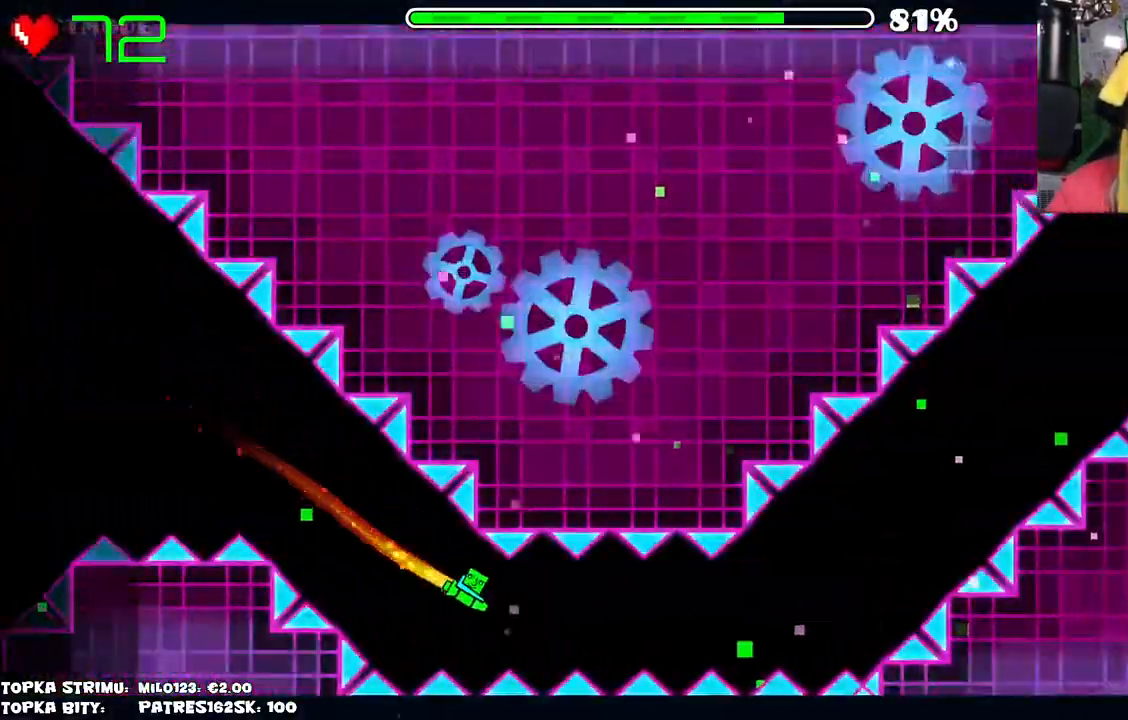
{"keys": [], "mouse": ["left"], "events": [[34, "mouse_left", "down"]]}